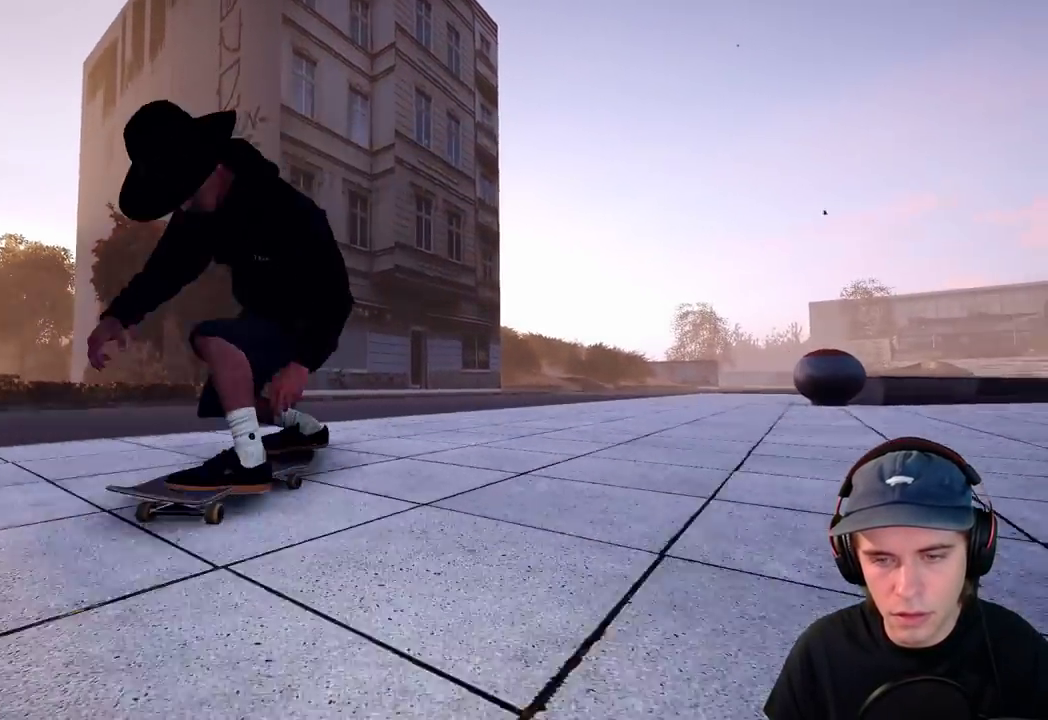
Gameplay with a controller (Xbox layout); each line is a JSON object with the inputs held at the frame after it (dt_ms = milliseconds from this image to that frame). "events" lists button and stick changes between this image and that frame as [ms after this image, input, new state], when the widget could be followed in between. This overlay highlights the sticks when they move; stick clicks (L3 R3) are not distinguishable. Not read: DPAD_RIGHT HOME L3 R1 R3 SELECT START.
{"dt_ms": 400, "buttons": ["X", "R2"], "left_stick": "center", "right_stick": "center", "events": [[67, "R2", "up"], [83, "right_stick", "down-right"], [133, "L1", "up"], [183, "right_stick", "center"], [233, "right_stick", "down-right"], [317, "X", "down"], [333, "right_stick", "center"], [367, "R2", "down"]]}
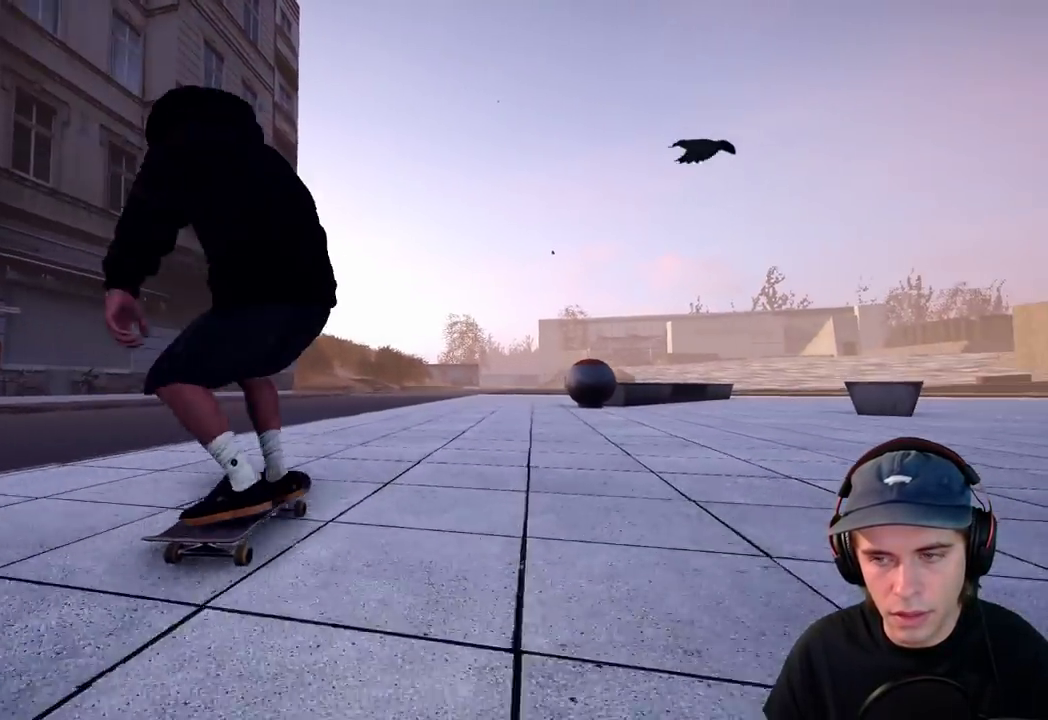
{"dt_ms": 300, "buttons": [], "left_stick": "center", "right_stick": "center", "events": [[50, "X", "up"], [83, "right_stick", "down-right"], [167, "R2", "up"], [267, "right_stick", "center"]]}
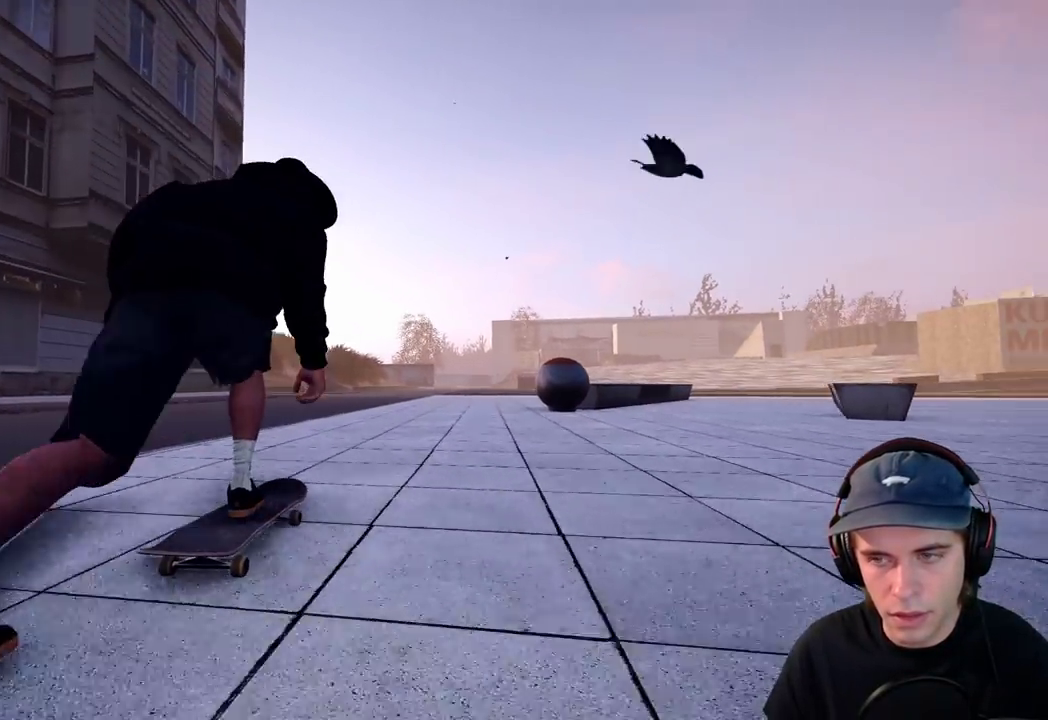
{"dt_ms": 600, "buttons": [], "left_stick": "center", "right_stick": "center", "events": [[83, "R2", "down"], [200, "R2", "up"], [250, "R2", "down"], [400, "R2", "up"], [450, "R2", "down"], [567, "R2", "up"]]}
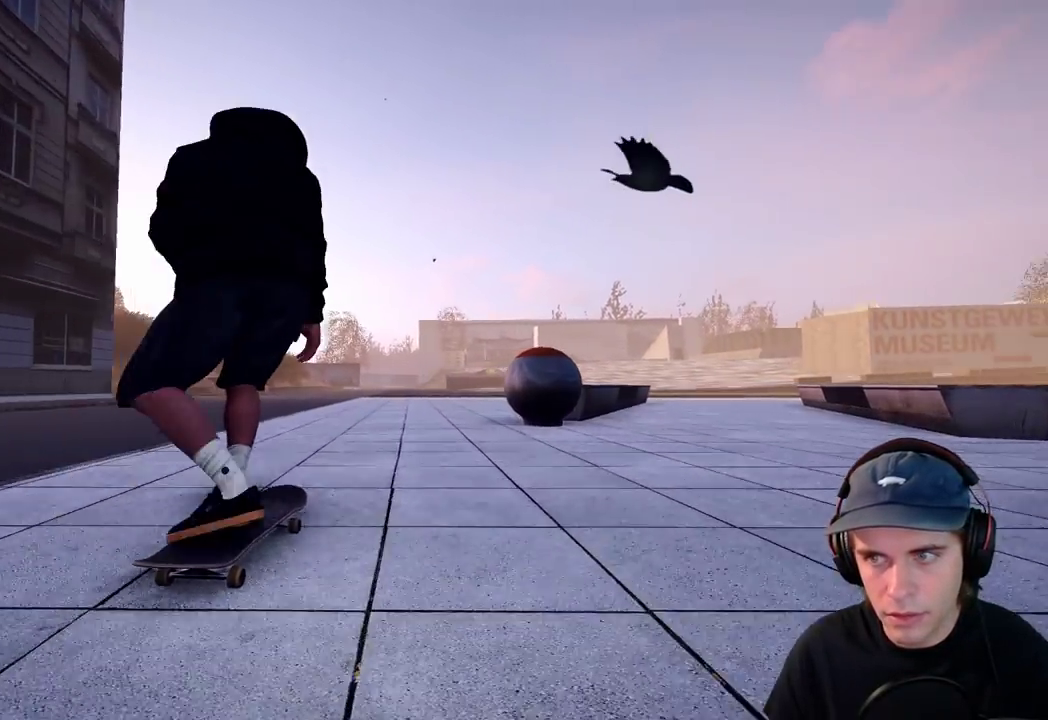
{"dt_ms": 700, "buttons": [], "left_stick": "center", "right_stick": "center", "events": [[117, "right_stick", "right"], [267, "right_stick", "down-right"], [417, "right_stick", "right"], [583, "right_stick", "center"]]}